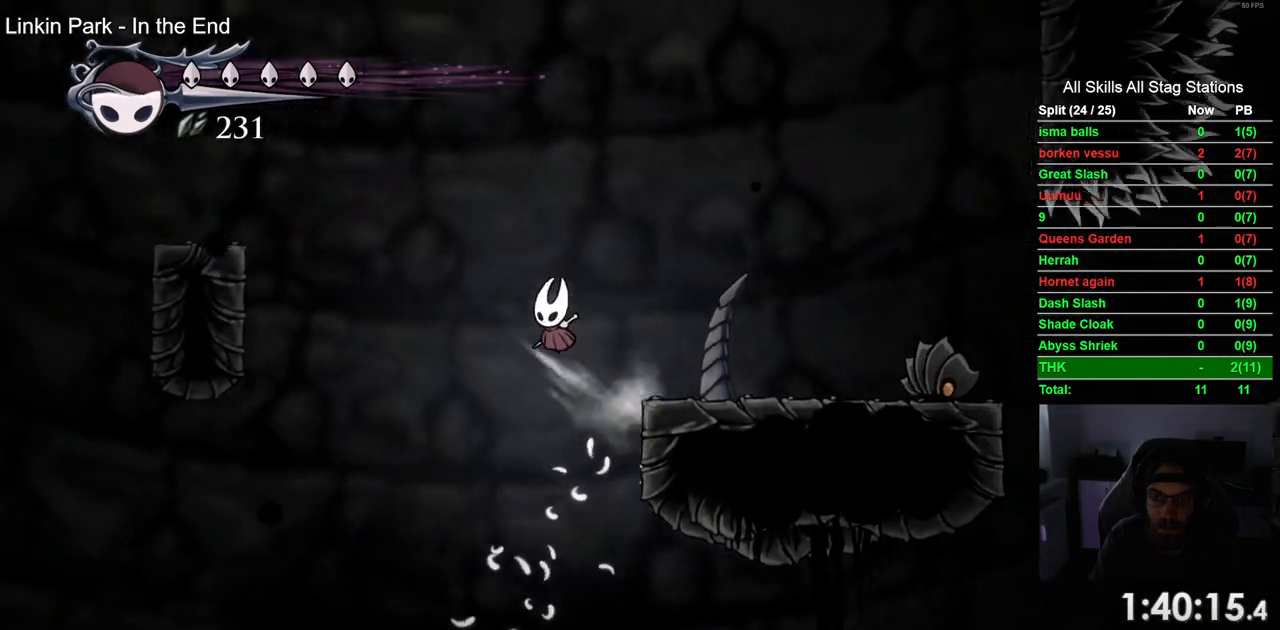
Gameplay with a controller (PlayStation layout); each line is a JSON object with the inputs held at the frame after it. "events" lists button and stick changes between this image and that frame as [ms after this image, input, new state], when the widget could be followed in between.
{"buttons": ["CROSS", "DPAD_LEFT"], "left_stick": "center", "right_stick": "center", "events": [[83, "CROSS", "up"], [167, "CROSS", "down"]]}
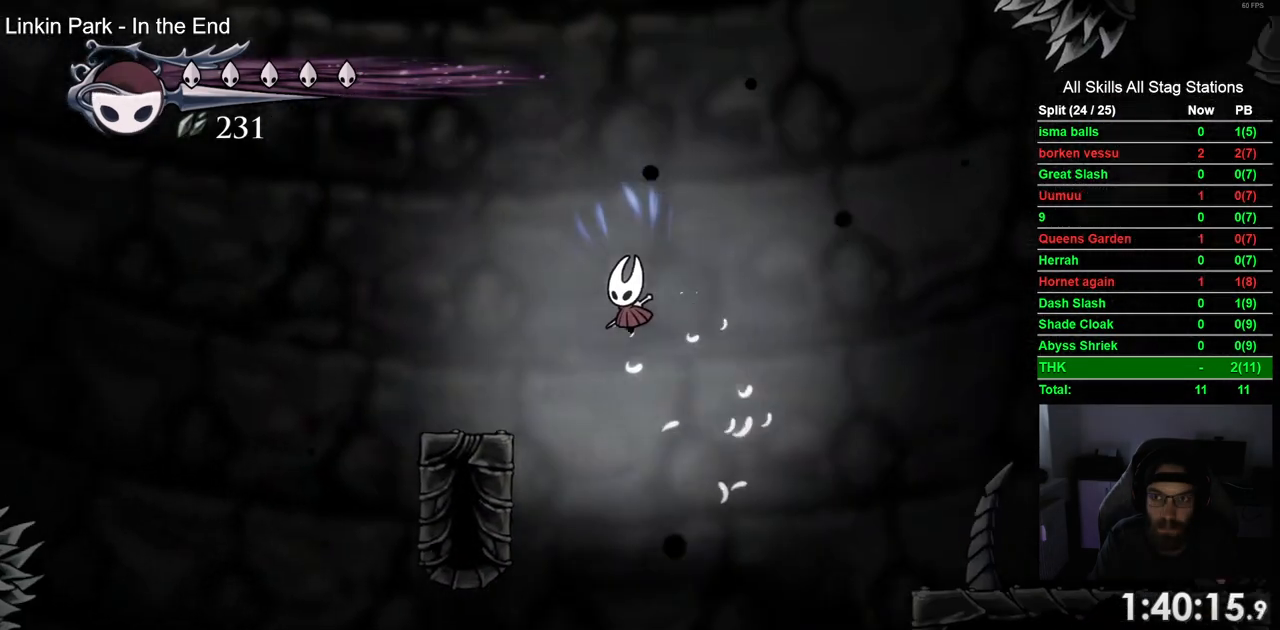
{"buttons": [], "left_stick": "center", "right_stick": "center", "events": [[67, "CROSS", "up"], [417, "DPAD_LEFT", "up"]]}
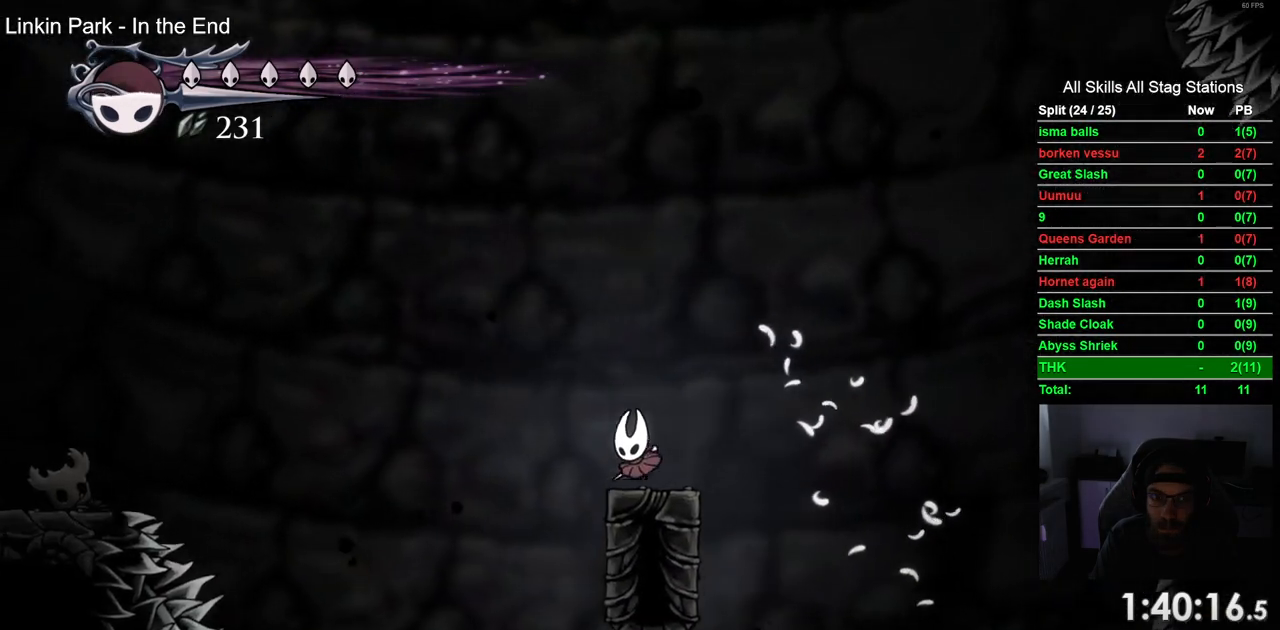
{"buttons": ["CROSS", "DPAD_RIGHT"], "left_stick": "center", "right_stick": "center", "events": [[100, "DPAD_RIGHT", "down"], [183, "CROSS", "down"]]}
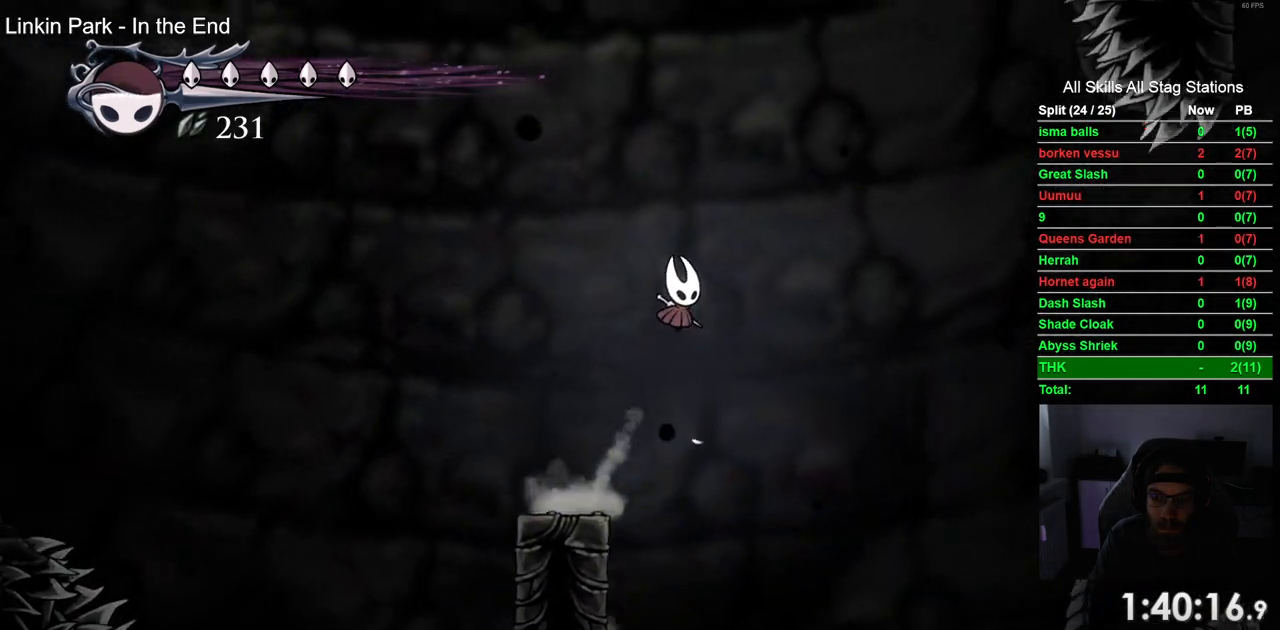
{"buttons": ["R2", "DPAD_RIGHT"], "left_stick": "center", "right_stick": "center", "events": [[67, "CROSS", "up"], [450, "R2", "down"]]}
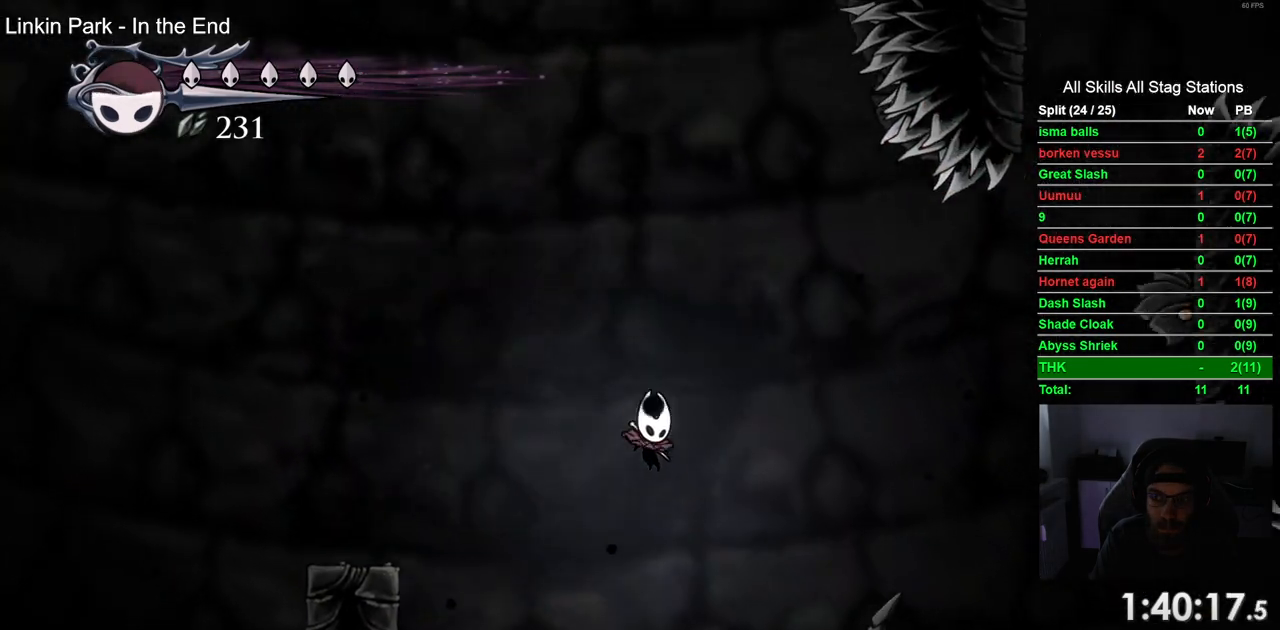
{"buttons": ["DPAD_RIGHT"], "left_stick": "center", "right_stick": "center", "events": [[400, "R2", "up"]]}
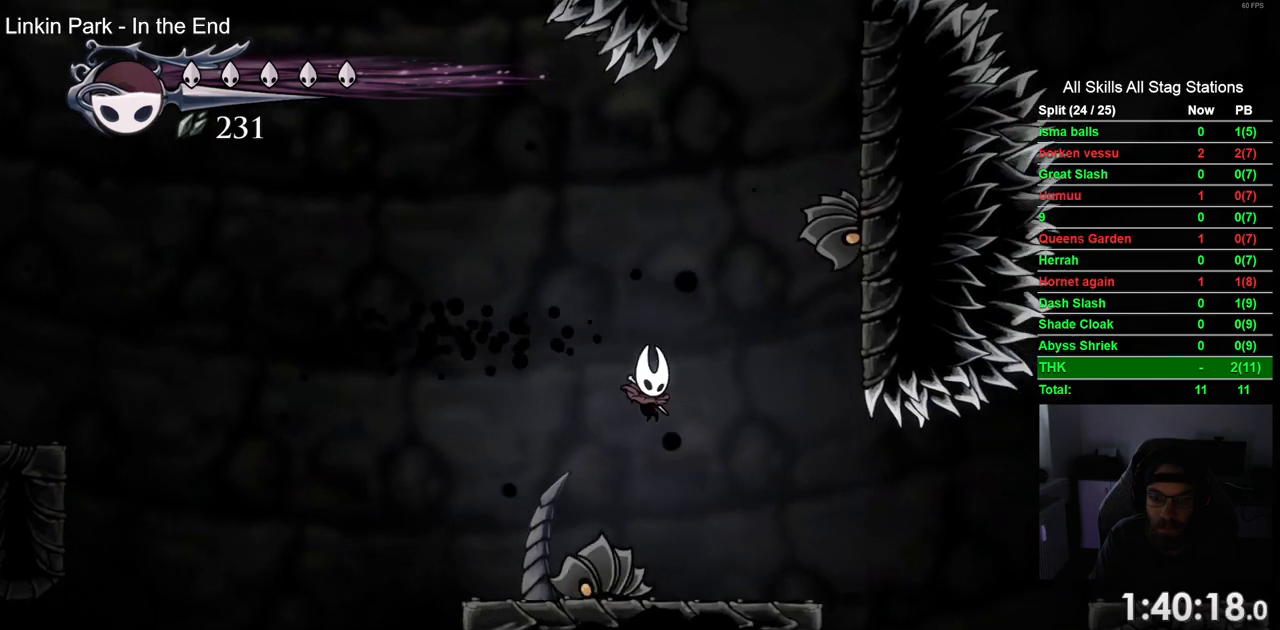
{"buttons": ["DPAD_UP"], "left_stick": "center", "right_stick": "center", "events": [[283, "DPAD_UP", "down"], [300, "DPAD_RIGHT", "up"], [317, "CIRCLE", "down"], [433, "CIRCLE", "up"]]}
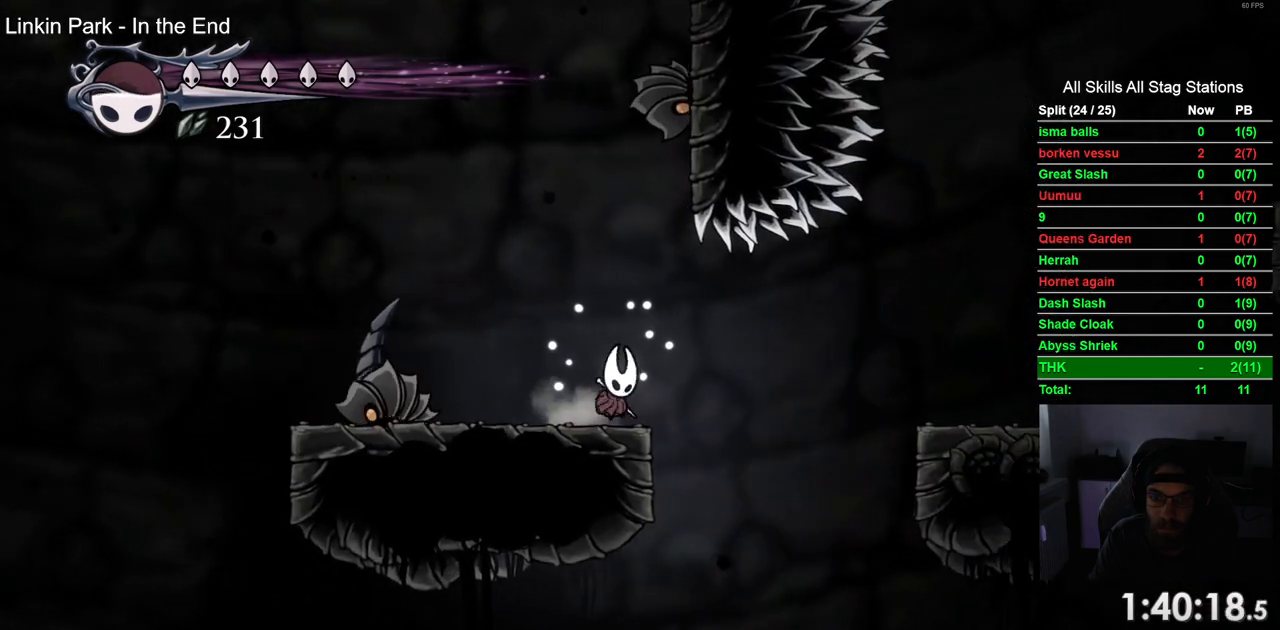
{"buttons": [], "left_stick": "center", "right_stick": "center", "events": [[167, "DPAD_UP", "up"]]}
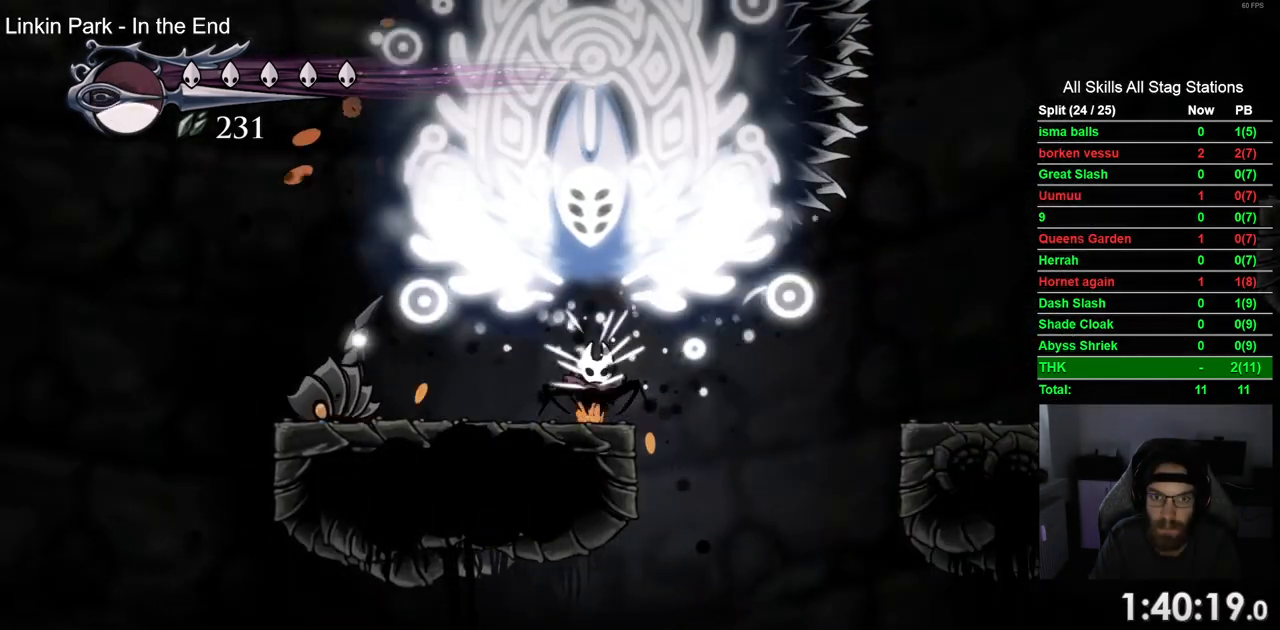
{"buttons": ["CROSS"], "left_stick": "center", "right_stick": "center", "events": [[250, "CROSS", "down"]]}
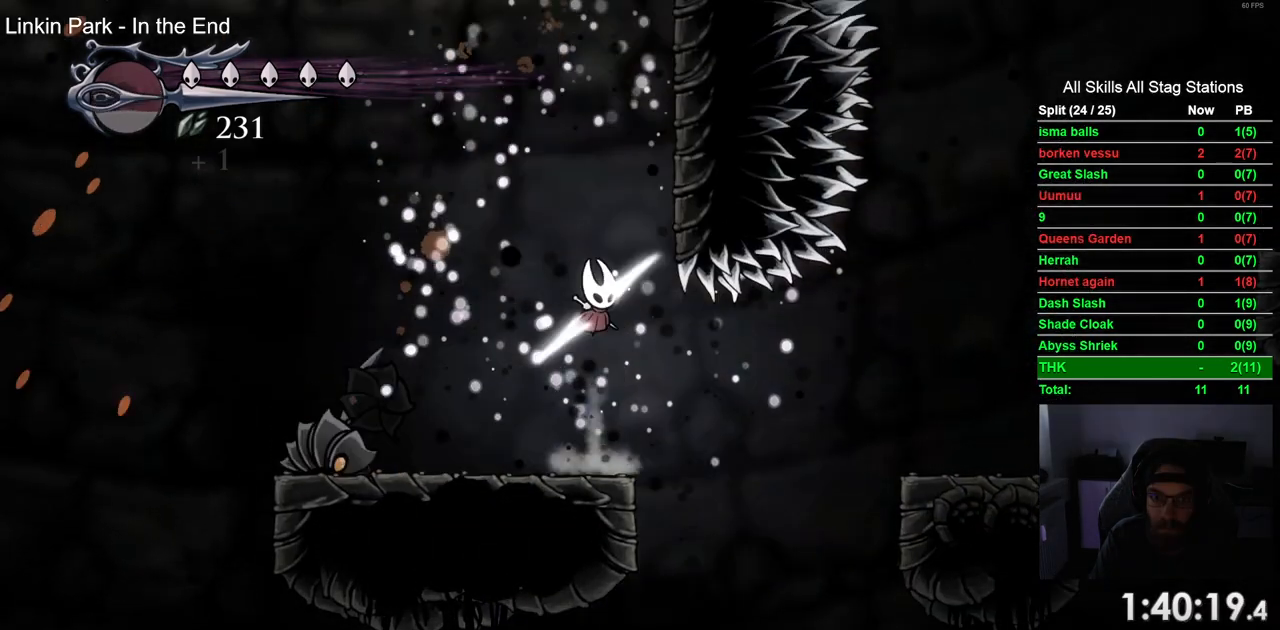
{"buttons": ["DPAD_RIGHT"], "left_stick": "center", "right_stick": "center", "events": [[50, "CROSS", "up"], [117, "CROSS", "down"], [283, "DPAD_RIGHT", "down"], [483, "CROSS", "up"]]}
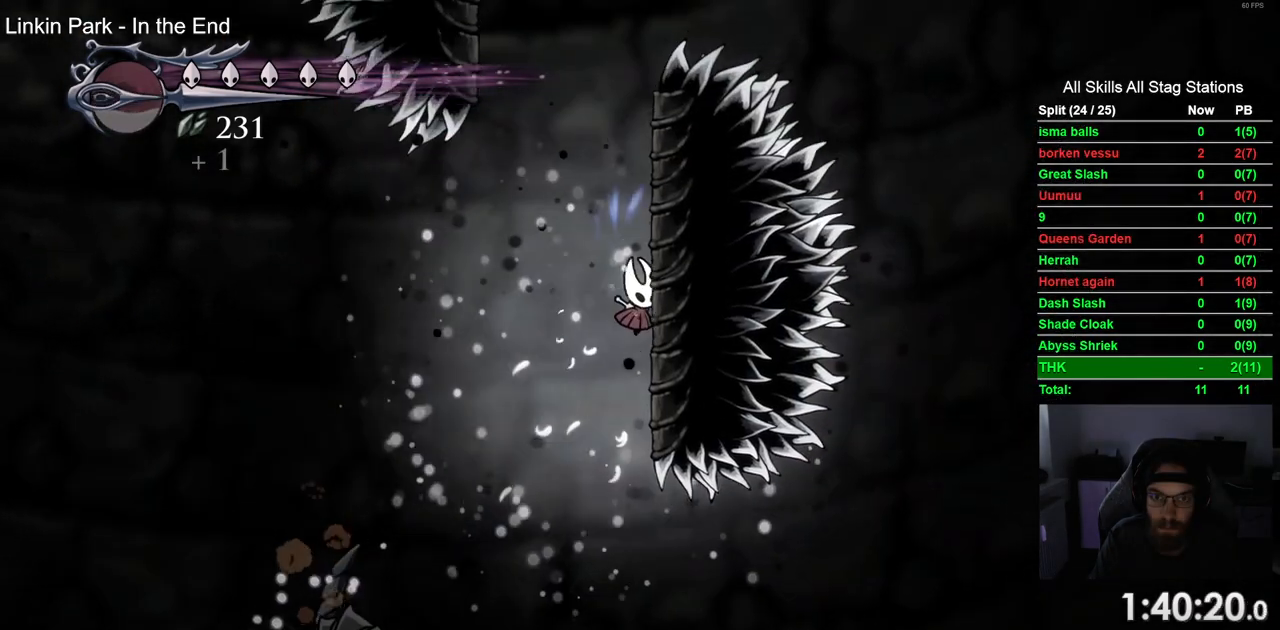
{"buttons": ["CROSS", "DPAD_RIGHT"], "left_stick": "center", "right_stick": "center", "events": [[67, "CROSS", "down"], [317, "CROSS", "up"], [417, "CROSS", "down"]]}
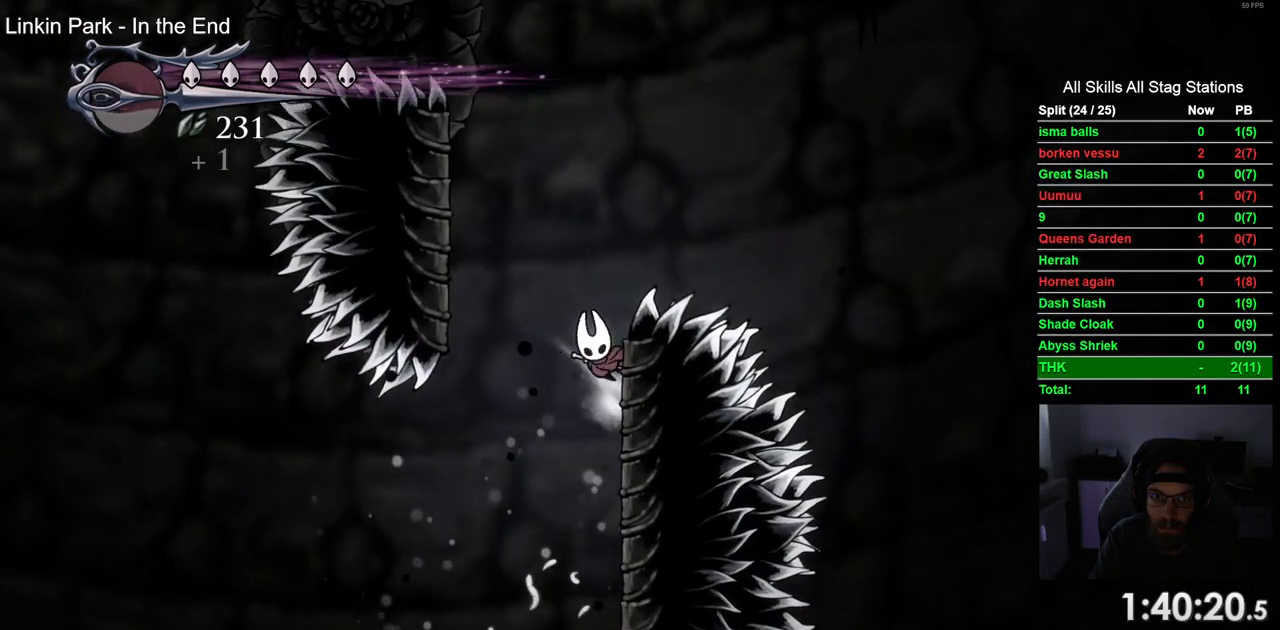
{"buttons": ["CROSS"], "left_stick": "center", "right_stick": "center", "events": [[33, "DPAD_LEFT", "down"], [33, "DPAD_RIGHT", "up"], [233, "CROSS", "up"], [333, "CROSS", "down"], [333, "DPAD_LEFT", "up"]]}
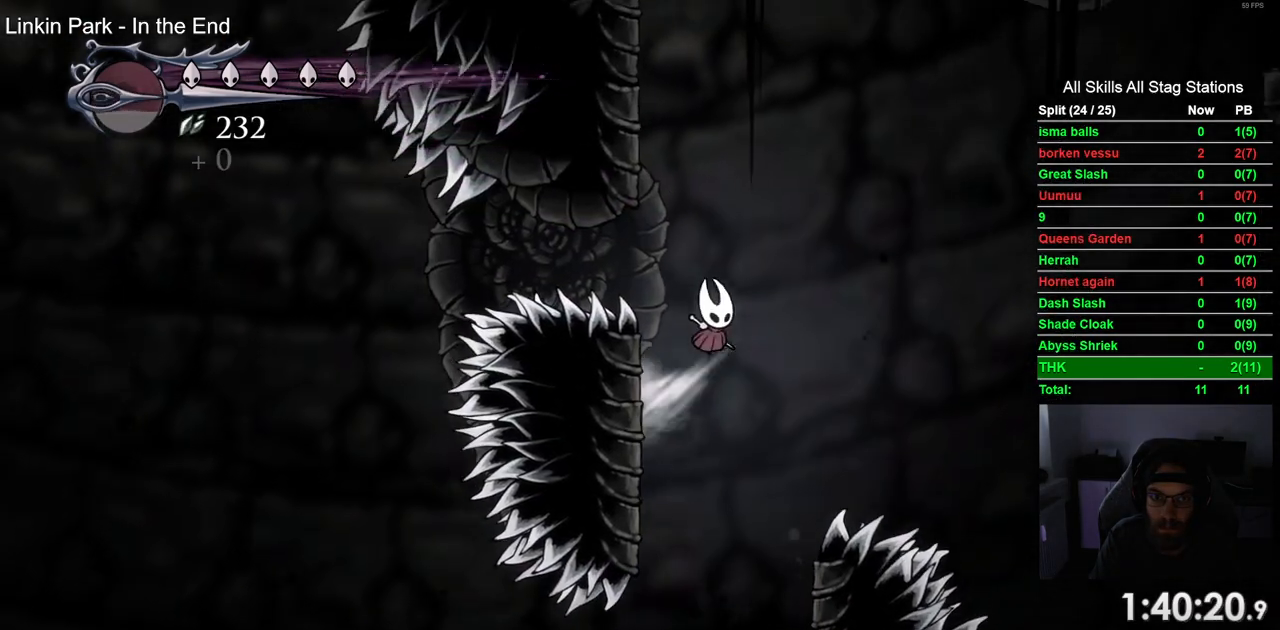
{"buttons": ["CROSS", "DPAD_LEFT"], "left_stick": "center", "right_stick": "center", "events": [[100, "CROSS", "up"], [167, "CROSS", "down"], [217, "DPAD_LEFT", "down"]]}
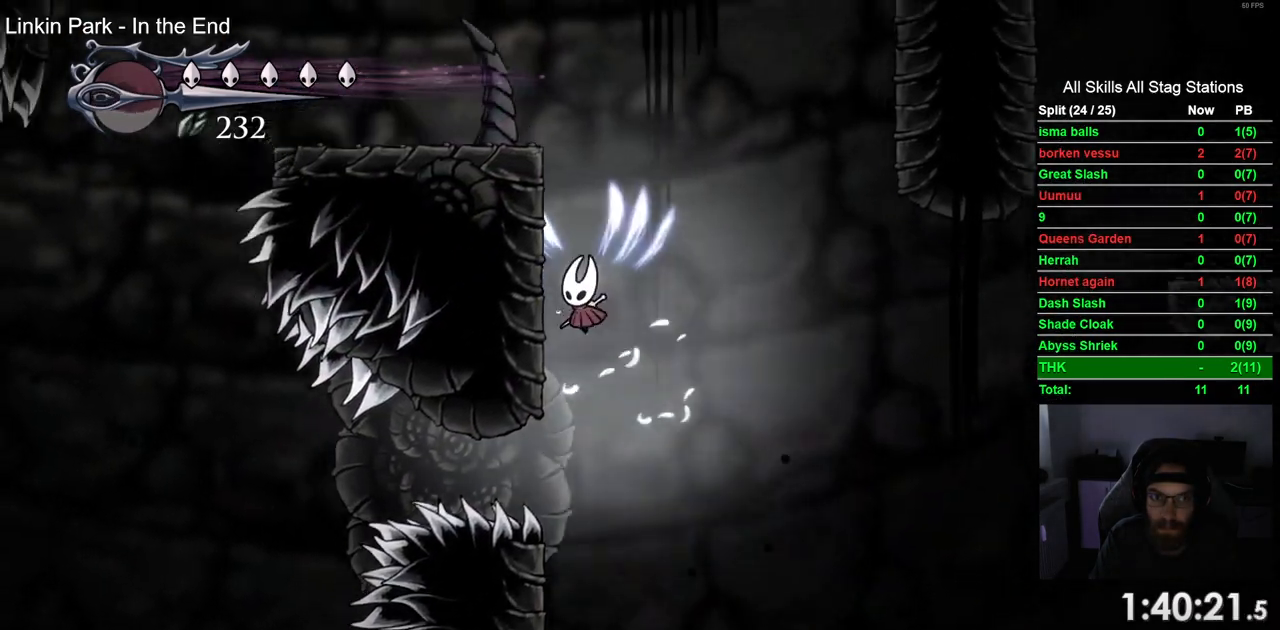
{"buttons": ["DPAD_LEFT"], "left_stick": "center", "right_stick": "center", "events": [[50, "CROSS", "up"], [133, "CROSS", "down"], [433, "CROSS", "up"]]}
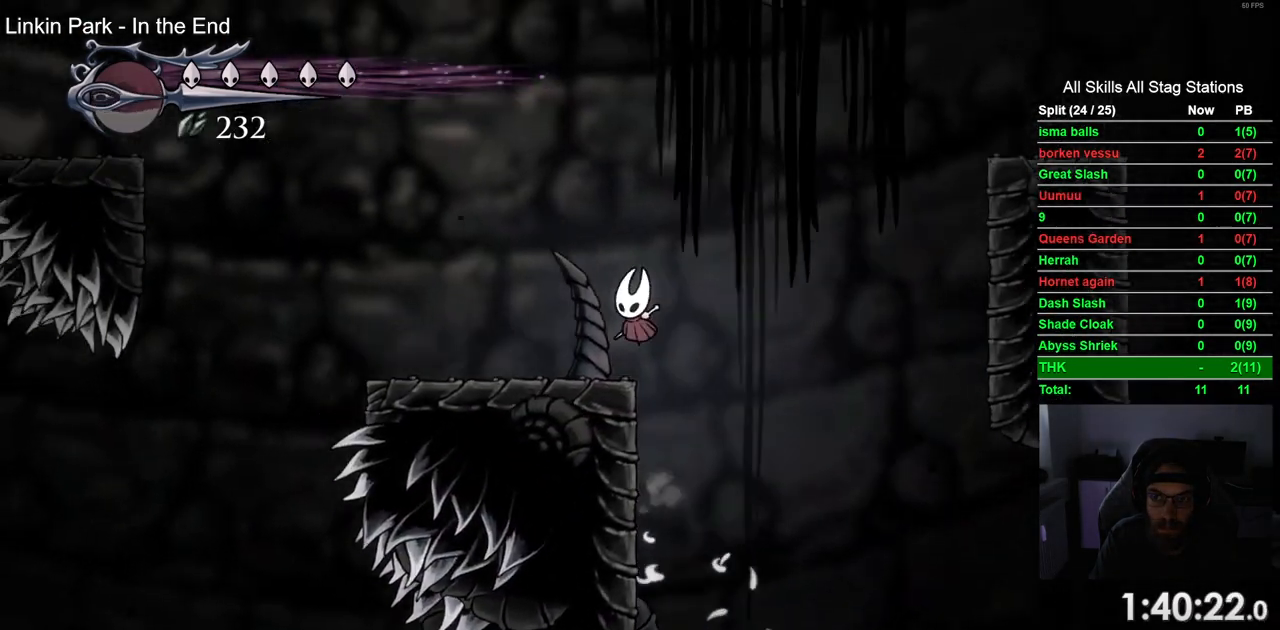
{"buttons": ["DPAD_RIGHT"], "left_stick": "center", "right_stick": "center", "events": [[217, "DPAD_LEFT", "up"], [217, "DPAD_RIGHT", "down"], [233, "CROSS", "down"], [500, "CROSS", "up"]]}
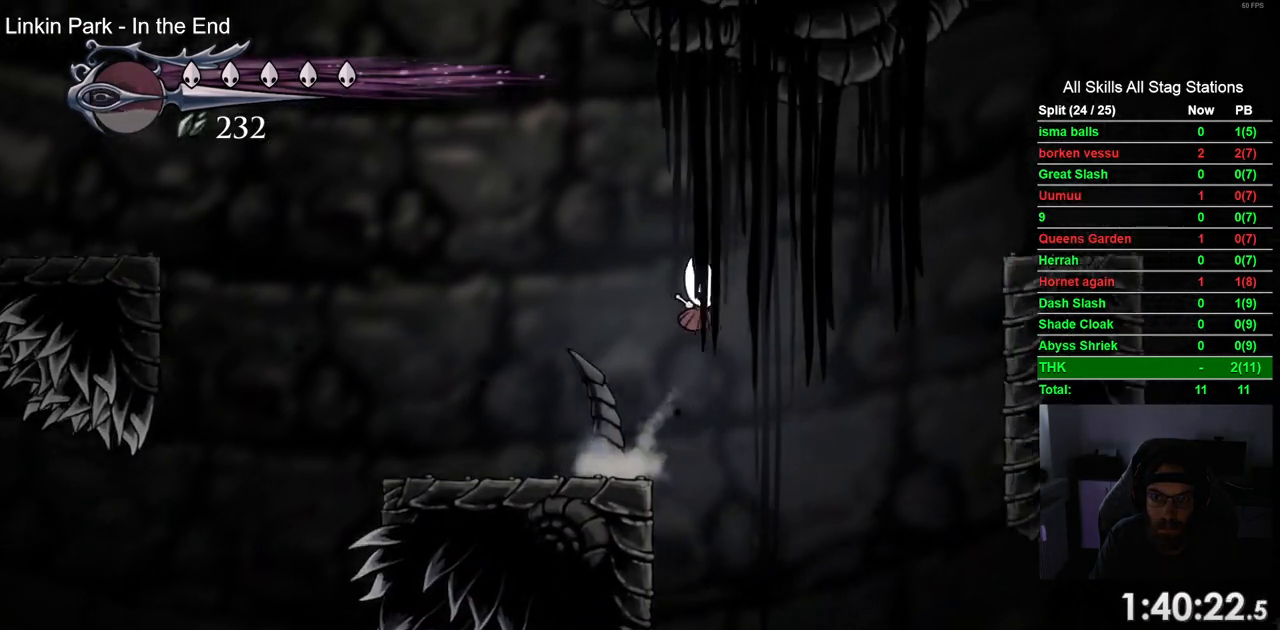
{"buttons": ["DPAD_RIGHT"], "left_stick": "center", "right_stick": "center", "events": [[100, "CROSS", "down"], [500, "CROSS", "up"]]}
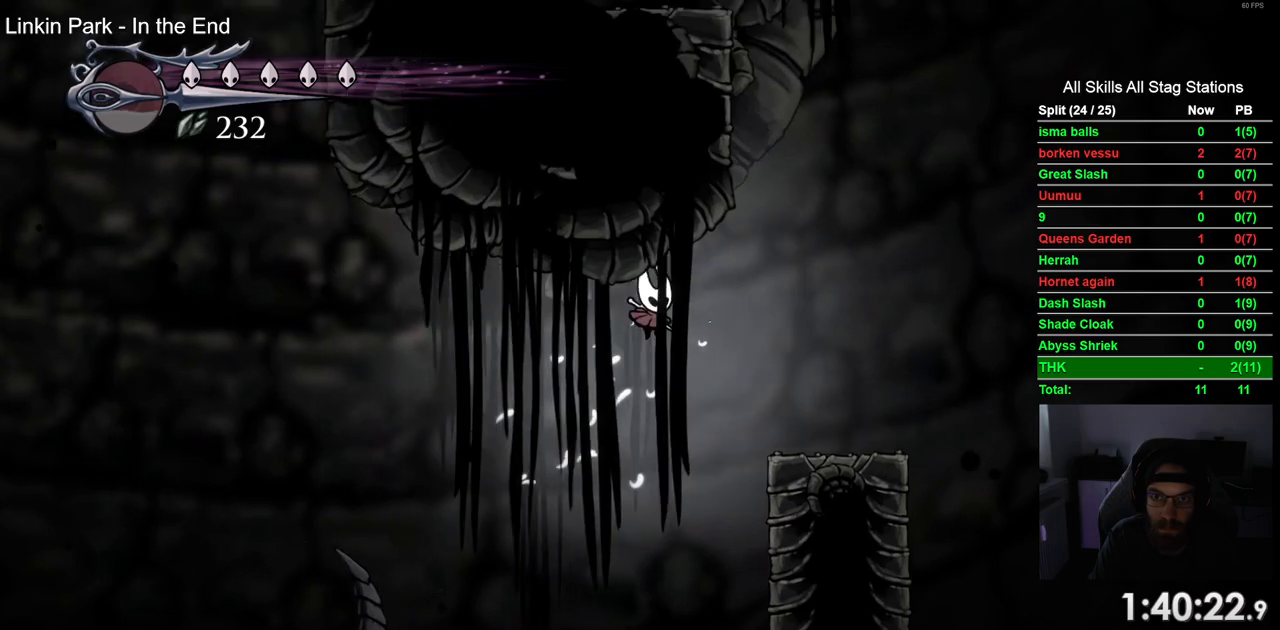
{"buttons": ["CROSS"], "left_stick": "center", "right_stick": "center", "events": [[417, "CROSS", "down"], [467, "DPAD_RIGHT", "up"]]}
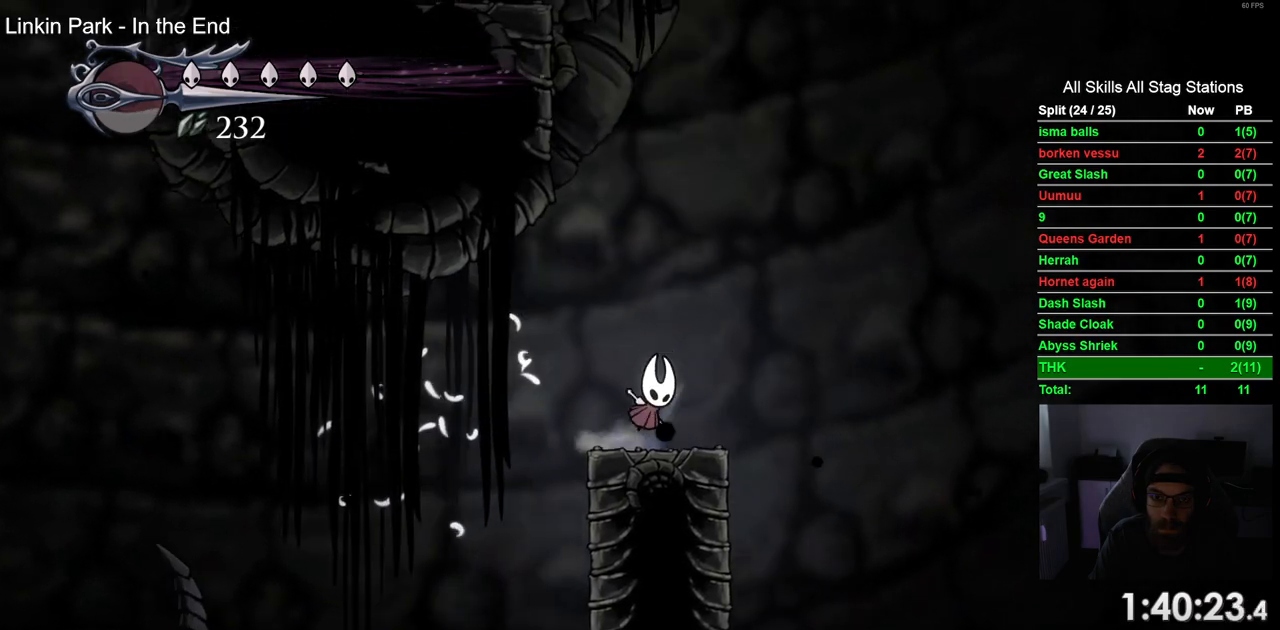
{"buttons": ["CROSS", "DPAD_LEFT"], "left_stick": "center", "right_stick": "center", "events": [[167, "CROSS", "up"], [233, "CROSS", "down"], [250, "DPAD_LEFT", "down"]]}
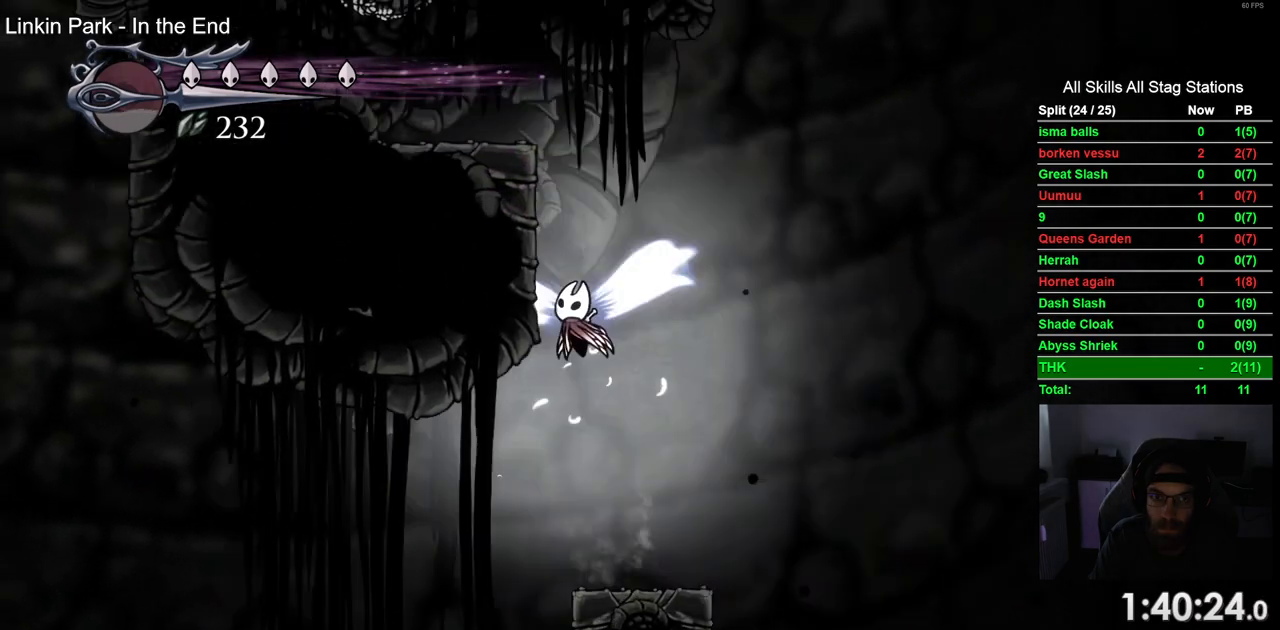
{"buttons": ["CROSS", "DPAD_RIGHT"], "left_stick": "center", "right_stick": "center", "events": [[200, "DPAD_LEFT", "up"], [200, "DPAD_UP", "down"], [250, "DPAD_UP", "up"], [300, "DPAD_RIGHT", "down"]]}
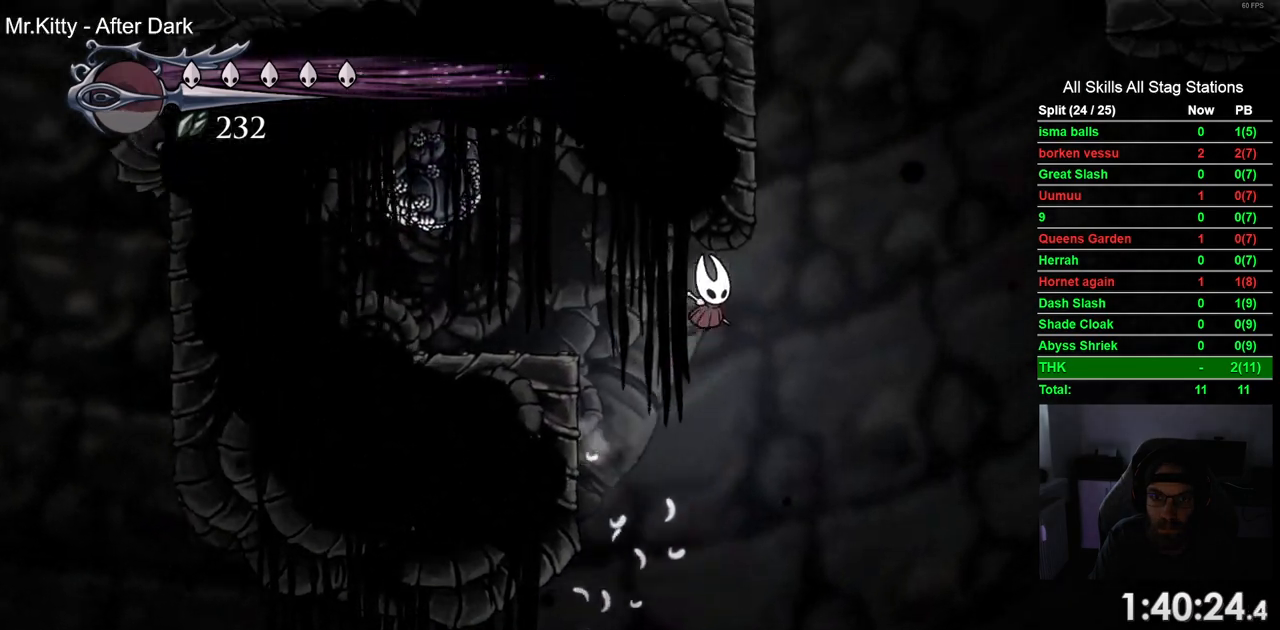
{"buttons": ["DPAD_LEFT"], "left_stick": "center", "right_stick": "center", "events": [[267, "DPAD_LEFT", "down"], [267, "DPAD_RIGHT", "up"], [450, "CROSS", "up"]]}
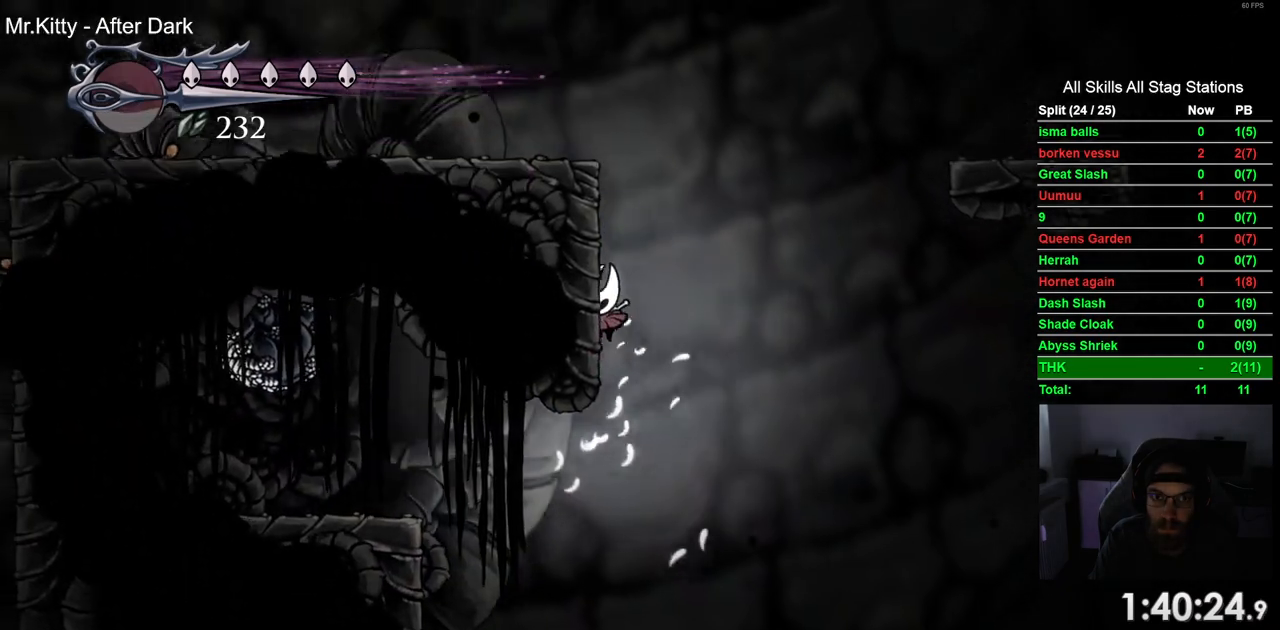
{"buttons": ["DPAD_LEFT"], "left_stick": "center", "right_stick": "center", "events": [[33, "CROSS", "down"], [417, "CROSS", "up"]]}
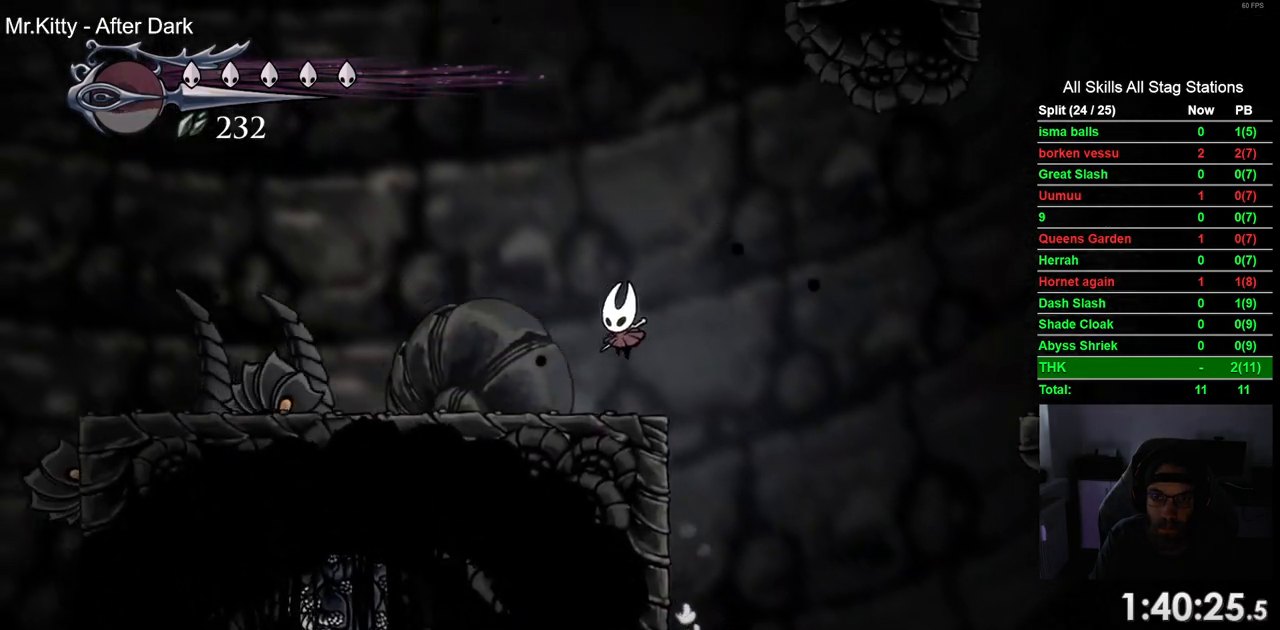
{"buttons": ["CROSS", "DPAD_RIGHT"], "left_stick": "center", "right_stick": "center", "events": [[83, "DPAD_LEFT", "up"], [250, "CROSS", "down"], [283, "DPAD_RIGHT", "down"]]}
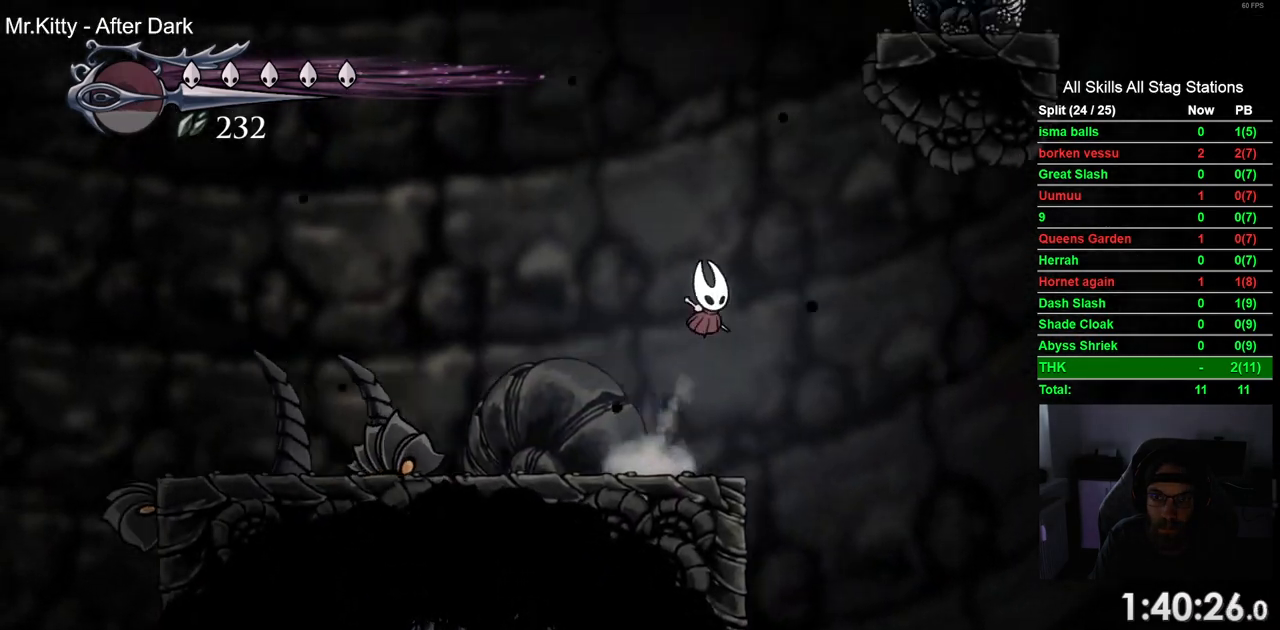
{"buttons": ["CROSS", "DPAD_RIGHT"], "left_stick": "center", "right_stick": "center", "events": []}
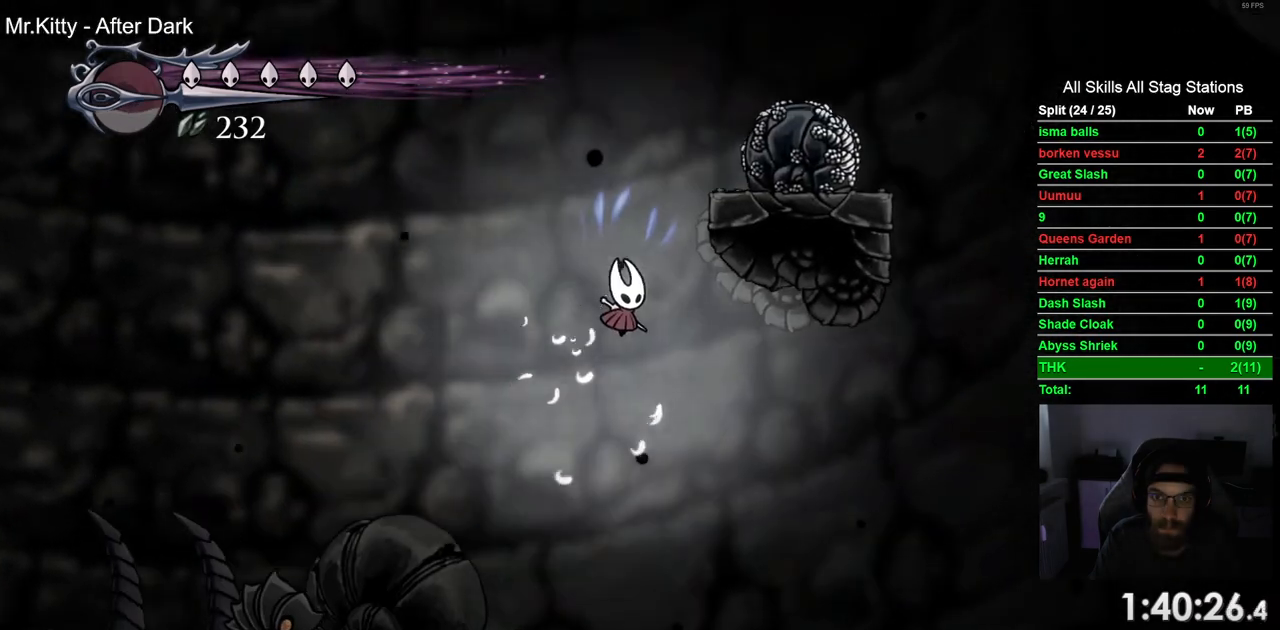
{"buttons": ["CROSS", "DPAD_RIGHT"], "left_stick": "center", "right_stick": "center", "events": [[183, "CROSS", "up"], [283, "CROSS", "down"]]}
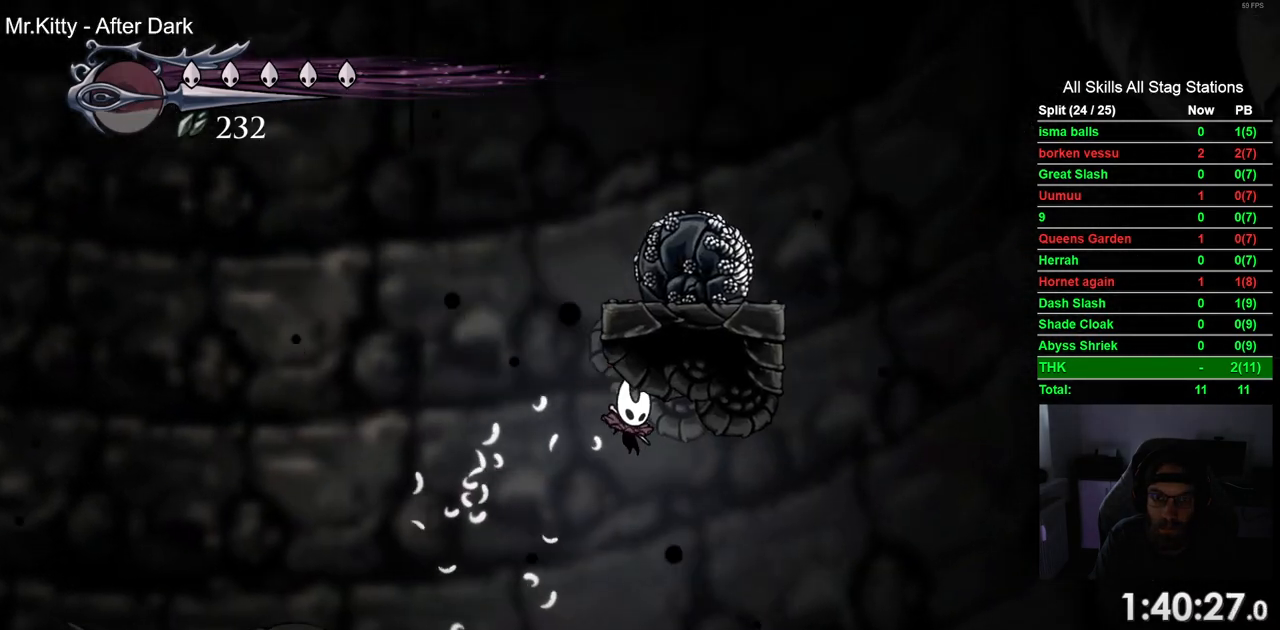
{"buttons": ["DPAD_LEFT"], "left_stick": "center", "right_stick": "center", "events": [[183, "CROSS", "up"], [250, "R2", "down"], [367, "DPAD_RIGHT", "up"], [483, "DPAD_LEFT", "down"], [500, "R2", "up"]]}
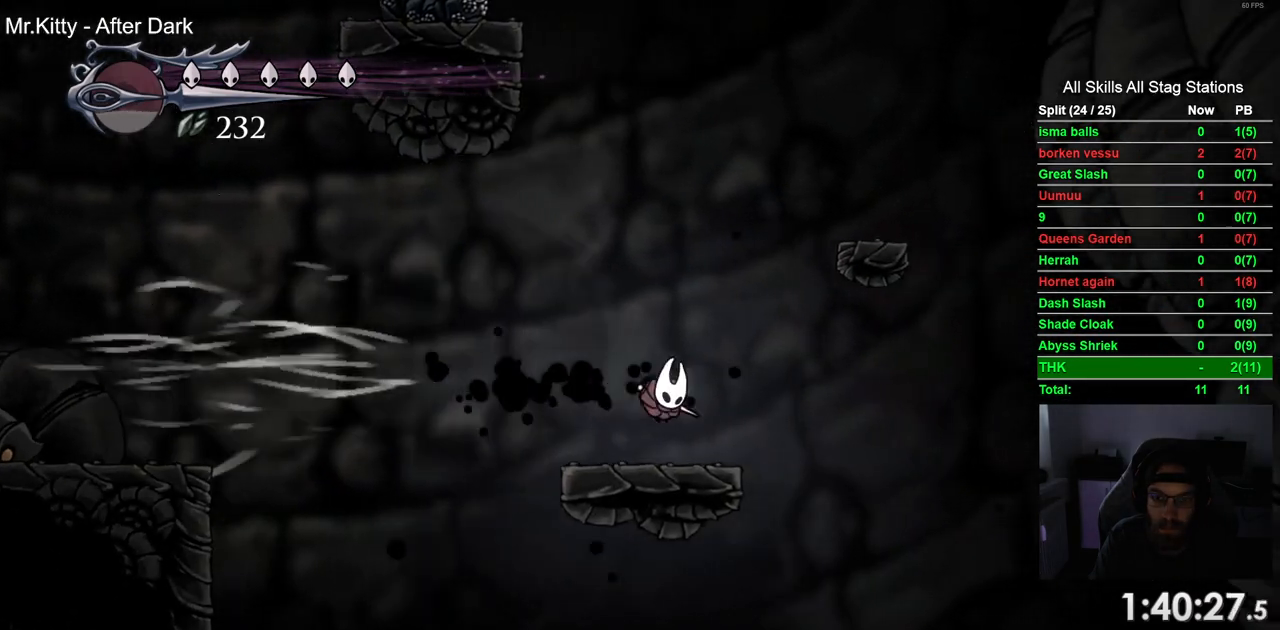
{"buttons": ["CROSS"], "left_stick": "center", "right_stick": "center", "events": [[233, "DPAD_LEFT", "up"], [350, "CROSS", "down"]]}
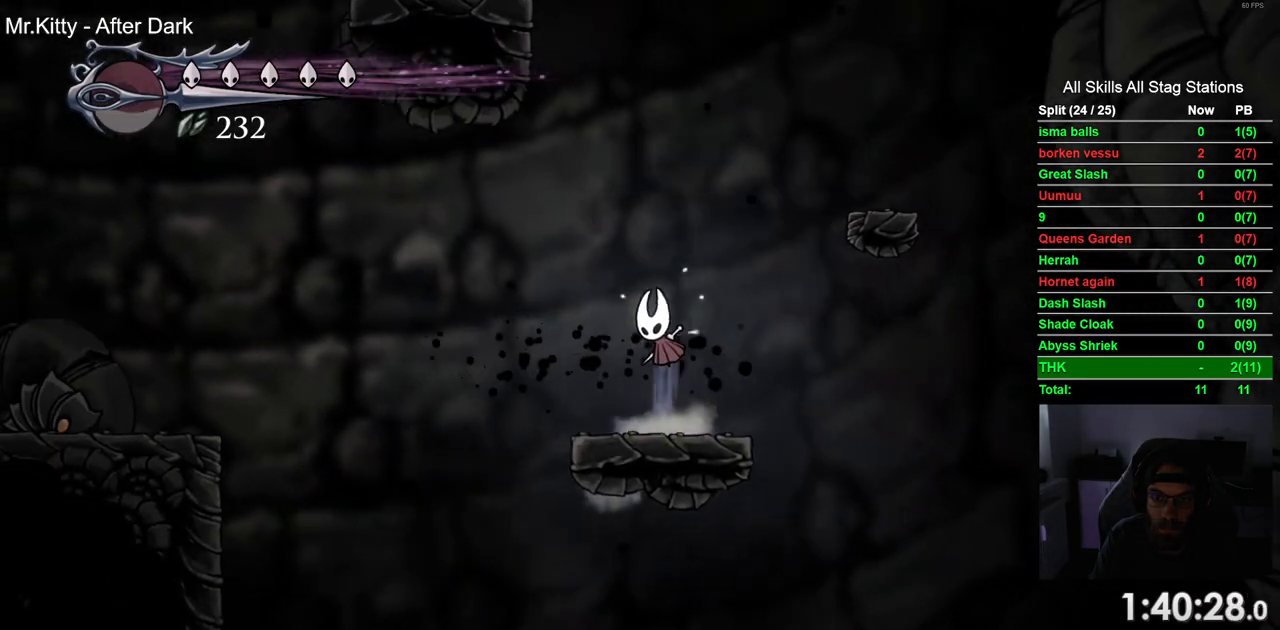
{"buttons": ["CROSS", "DPAD_LEFT"], "left_stick": "center", "right_stick": "center", "events": [[150, "CROSS", "up"], [233, "CROSS", "down"], [283, "DPAD_LEFT", "down"]]}
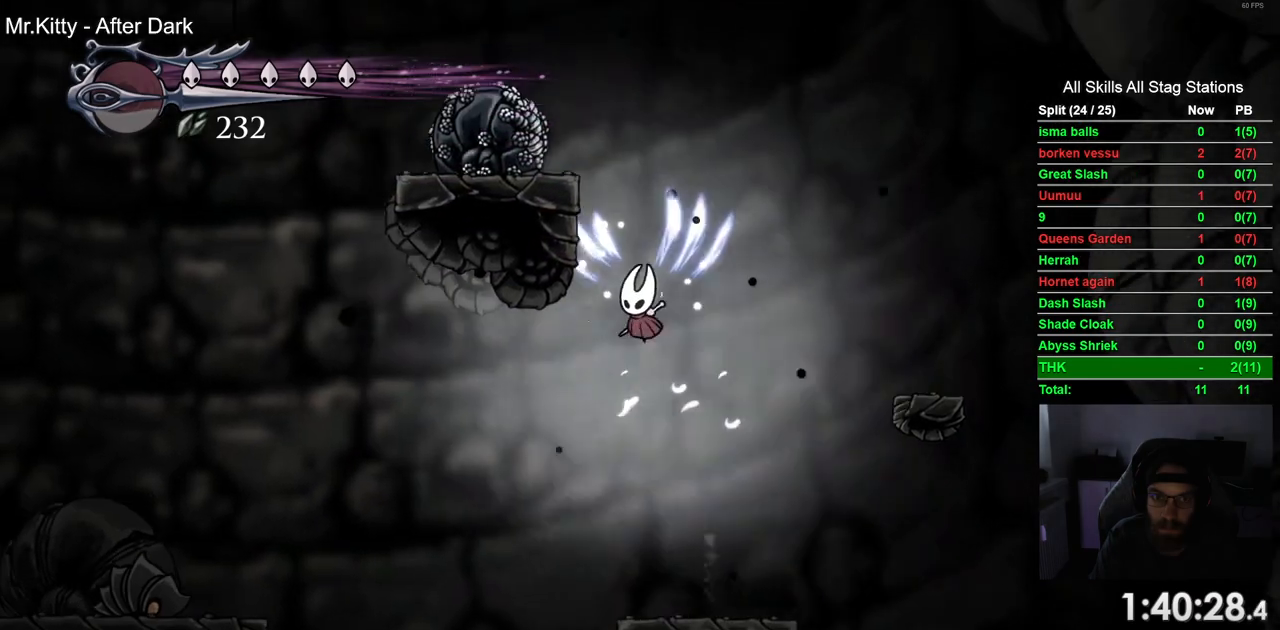
{"buttons": ["DPAD_LEFT"], "left_stick": "center", "right_stick": "center", "events": [[183, "CROSS", "up"], [250, "CROSS", "down"], [483, "CROSS", "up"]]}
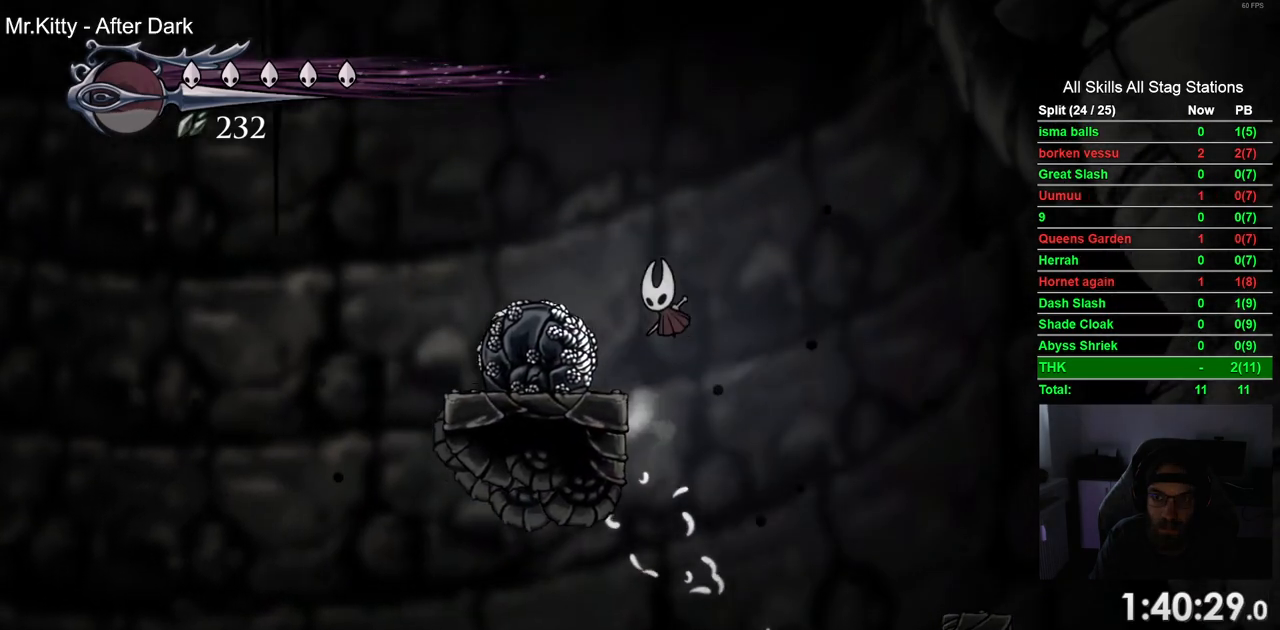
{"buttons": ["DPAD_LEFT"], "left_stick": "center", "right_stick": "center", "events": []}
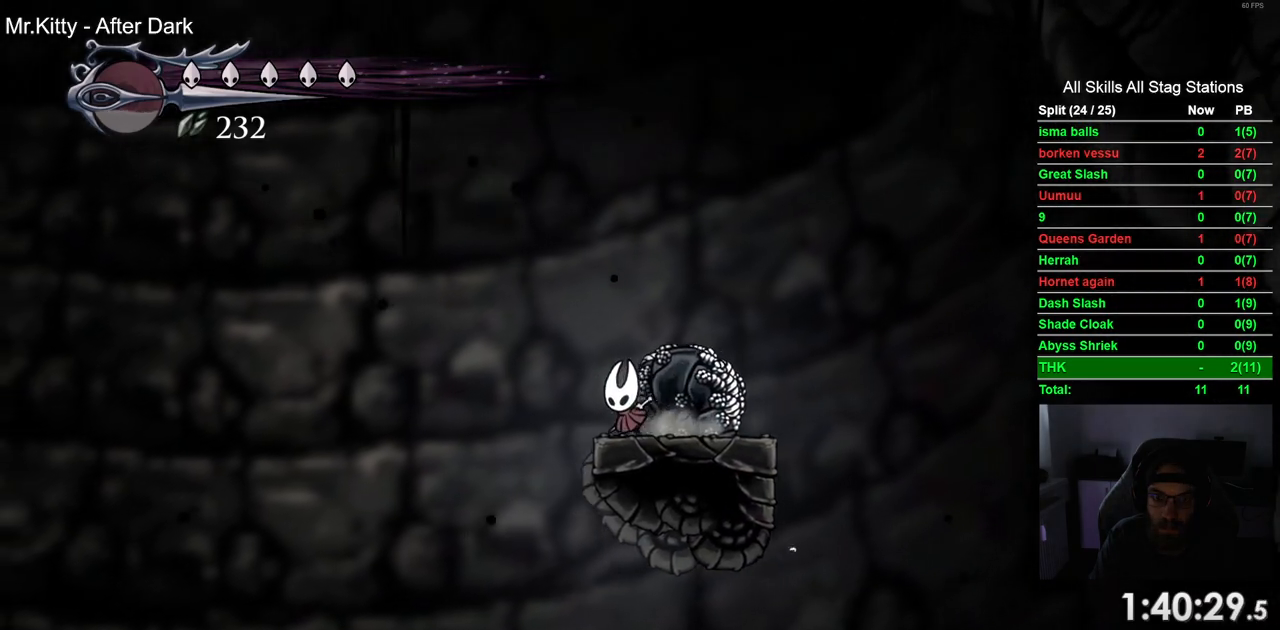
{"buttons": ["DPAD_LEFT"], "left_stick": "center", "right_stick": "center", "events": [[50, "CROSS", "down"], [467, "CROSS", "up"]]}
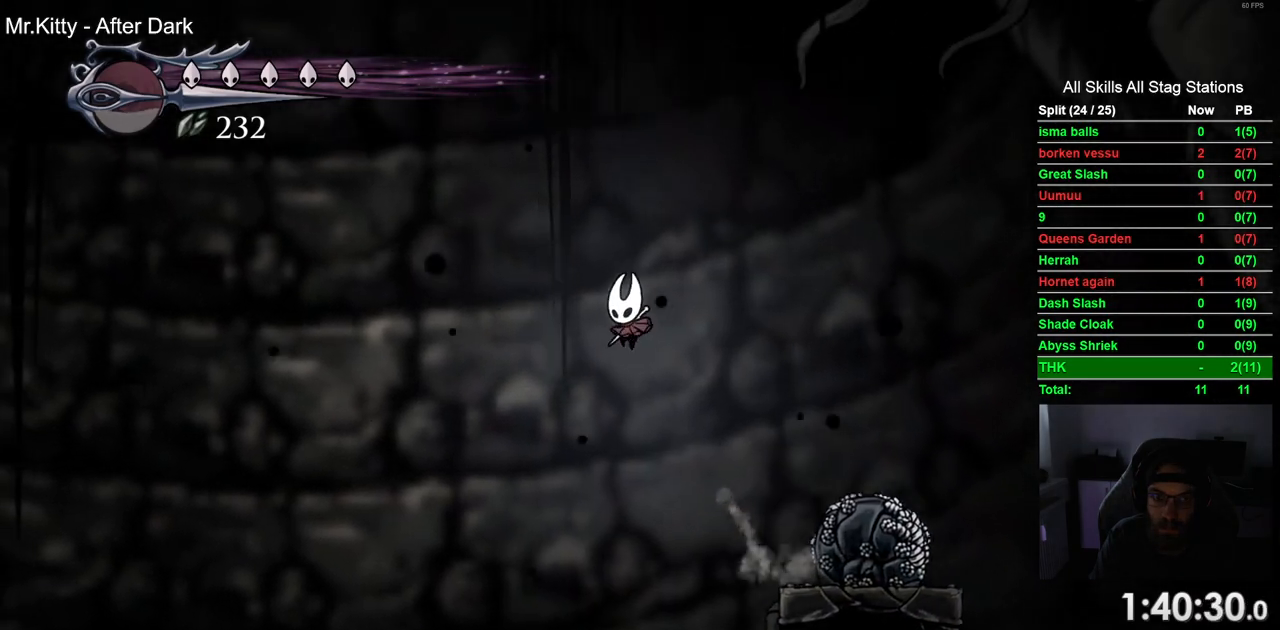
{"buttons": ["DPAD_LEFT"], "left_stick": "center", "right_stick": "center", "events": []}